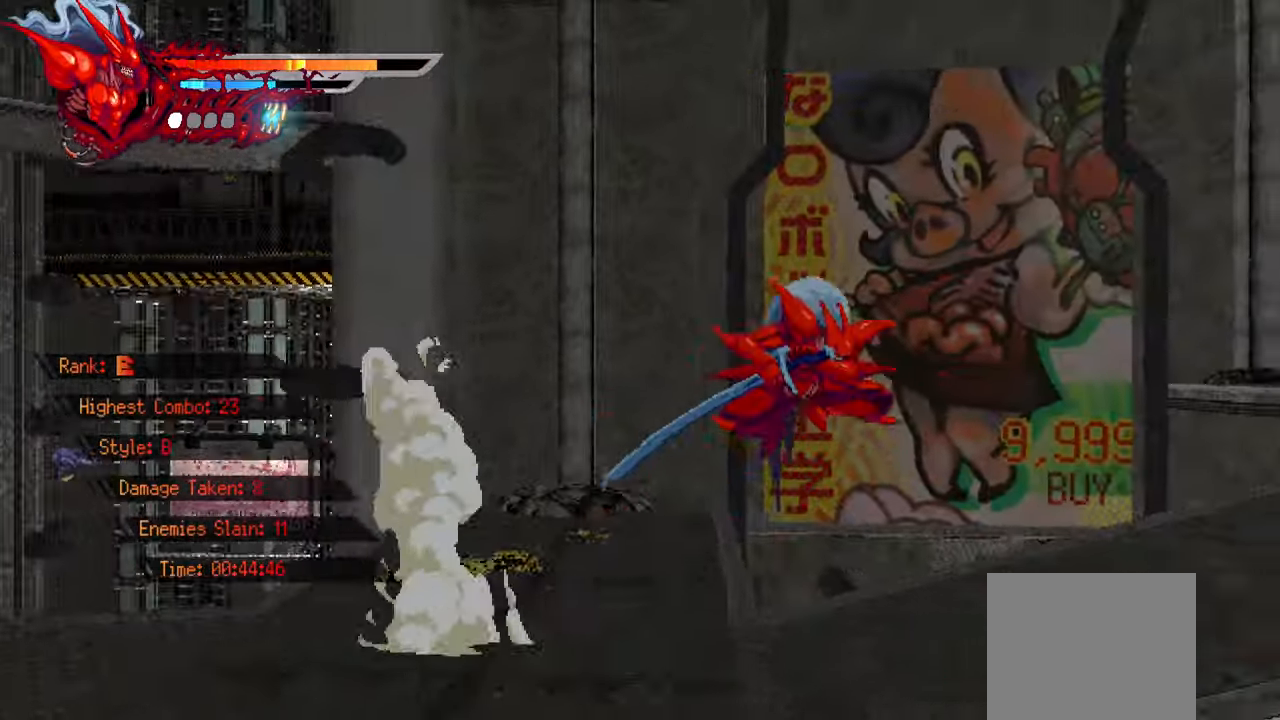
Gameplay with a controller (PlayStation layout); each line is a JSON object with the inputs held at the frame after it. "events" lists button and stick changes between this image and that frame as [ms after this image, input, new state], when the widget could be followed in between. Not read: L3 R3.
{"buttons": ["L2", "DPAD_RIGHT"], "left_stick": "center", "right_stick": "center", "events": [[116, "right_stick", "center"], [266, "CROSS", "down"], [416, "CROSS", "up"]]}
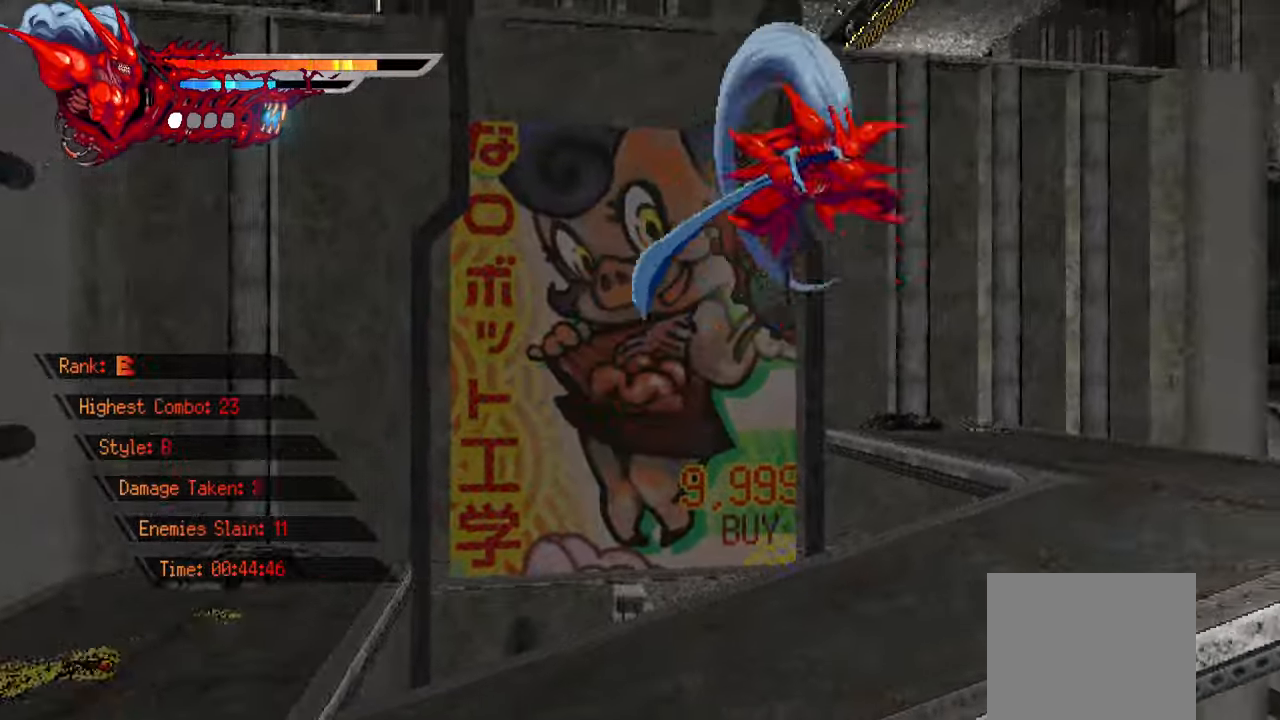
{"buttons": ["L2", "DPAD_RIGHT"], "left_stick": "center", "right_stick": "center", "events": [[33, "TRIANGLE", "down"], [166, "TRIANGLE", "up"]]}
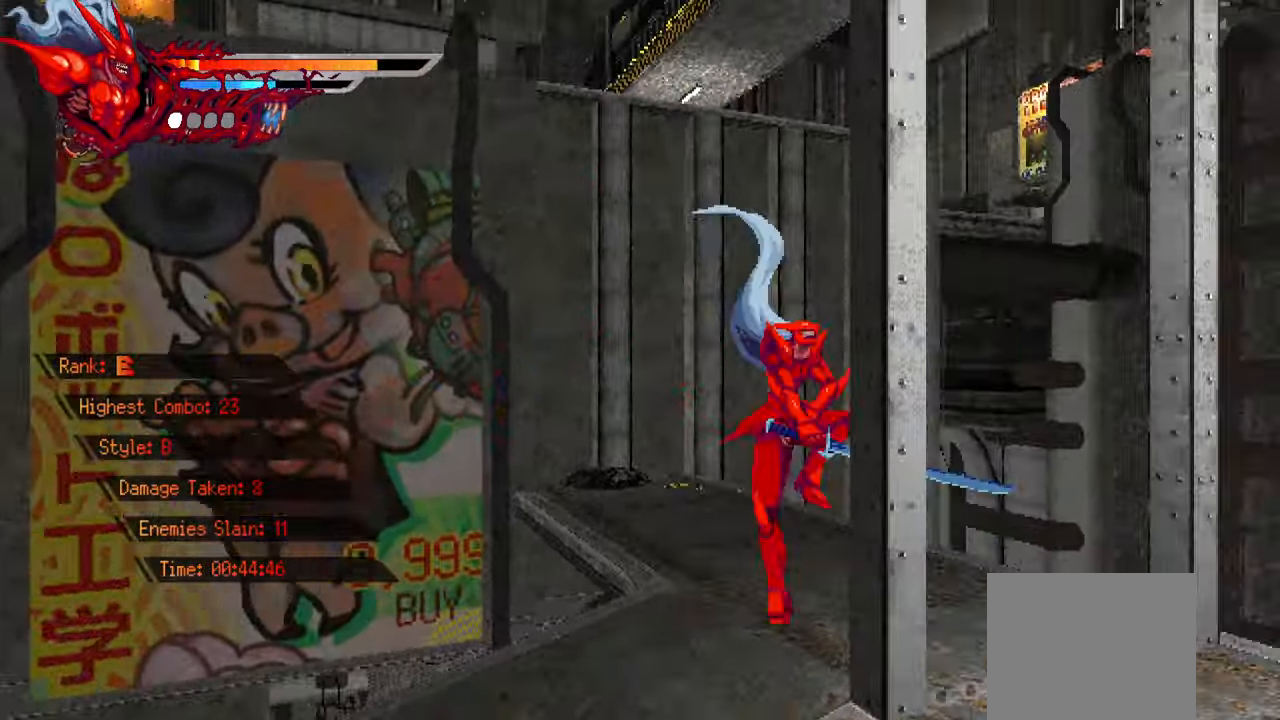
{"buttons": ["L2", "DPAD_RIGHT"], "left_stick": "center", "right_stick": "center", "events": []}
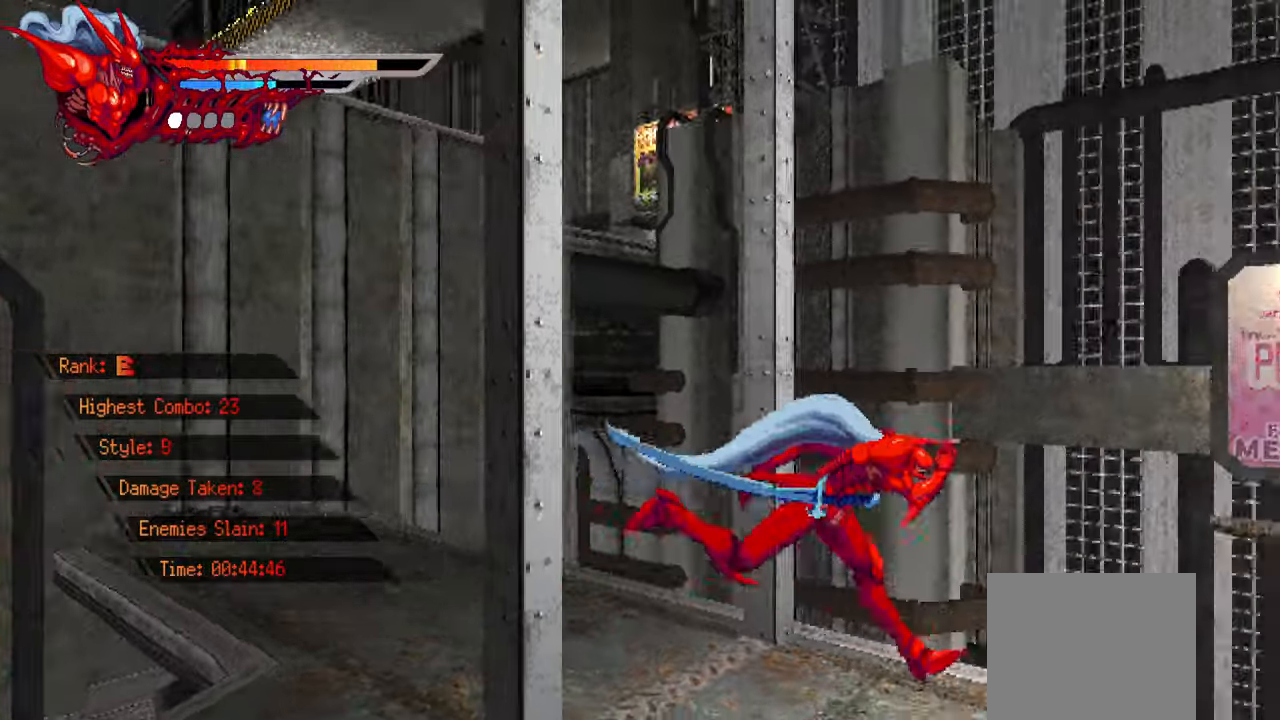
{"buttons": ["L2", "DPAD_RIGHT"], "left_stick": "center", "right_stick": "center", "events": [[366, "CROSS", "down"], [500, "CROSS", "up"]]}
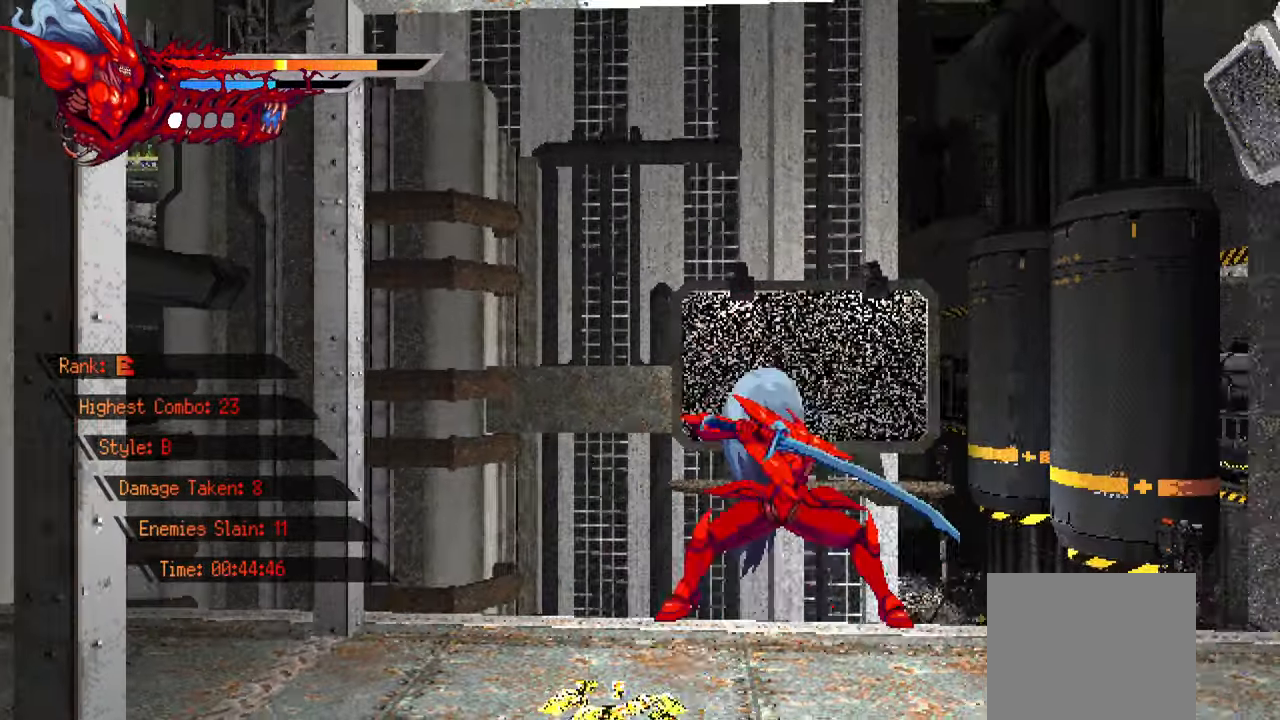
{"buttons": ["L2", "DPAD_RIGHT"], "left_stick": "center", "right_stick": "center", "events": [[333, "CROSS", "down"], [466, "CROSS", "up"]]}
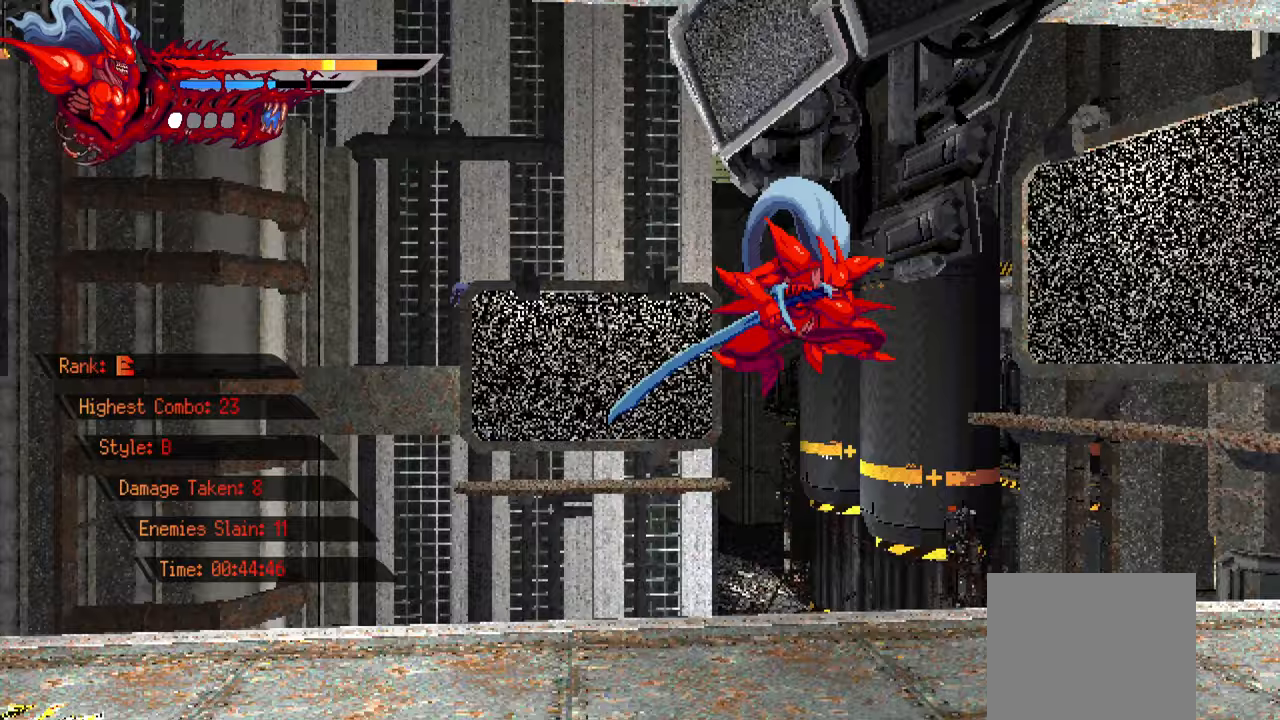
{"buttons": ["L2", "DPAD_RIGHT"], "left_stick": "center", "right_stick": "center", "events": [[100, "TRIANGLE", "down"], [233, "TRIANGLE", "up"]]}
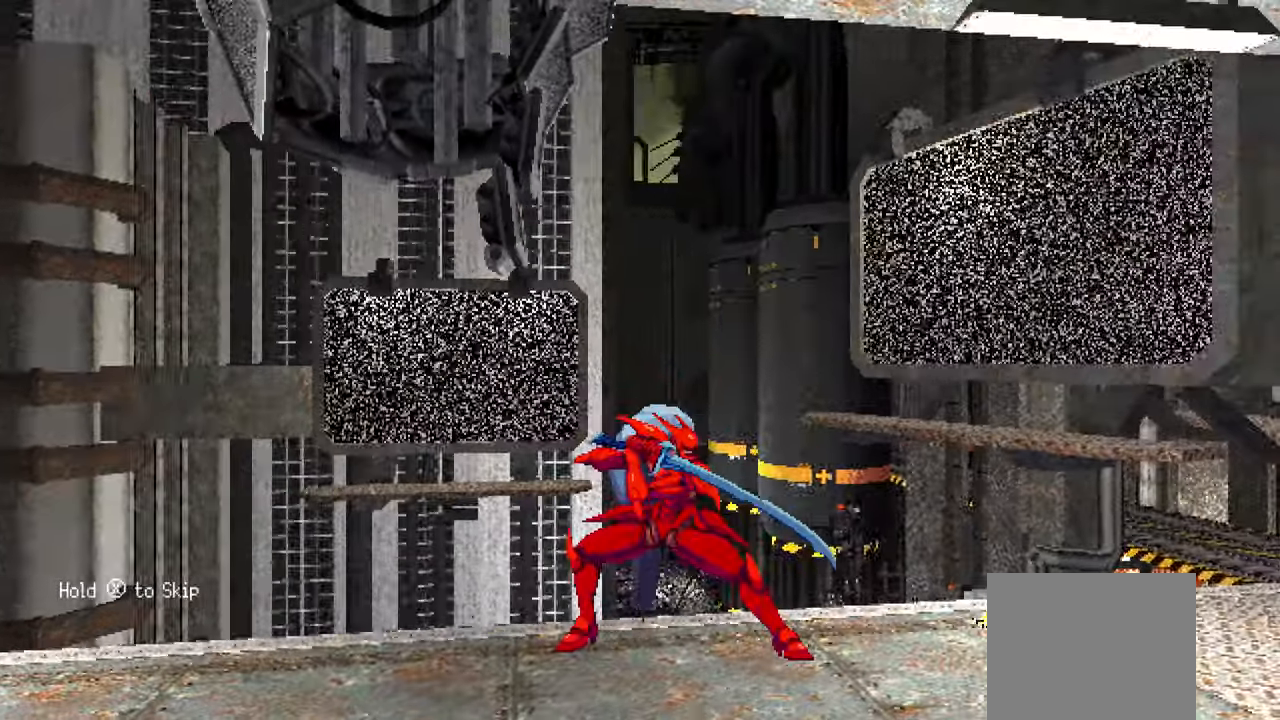
{"buttons": ["L2", "DPAD_RIGHT"], "left_stick": "center", "right_stick": "center", "events": []}
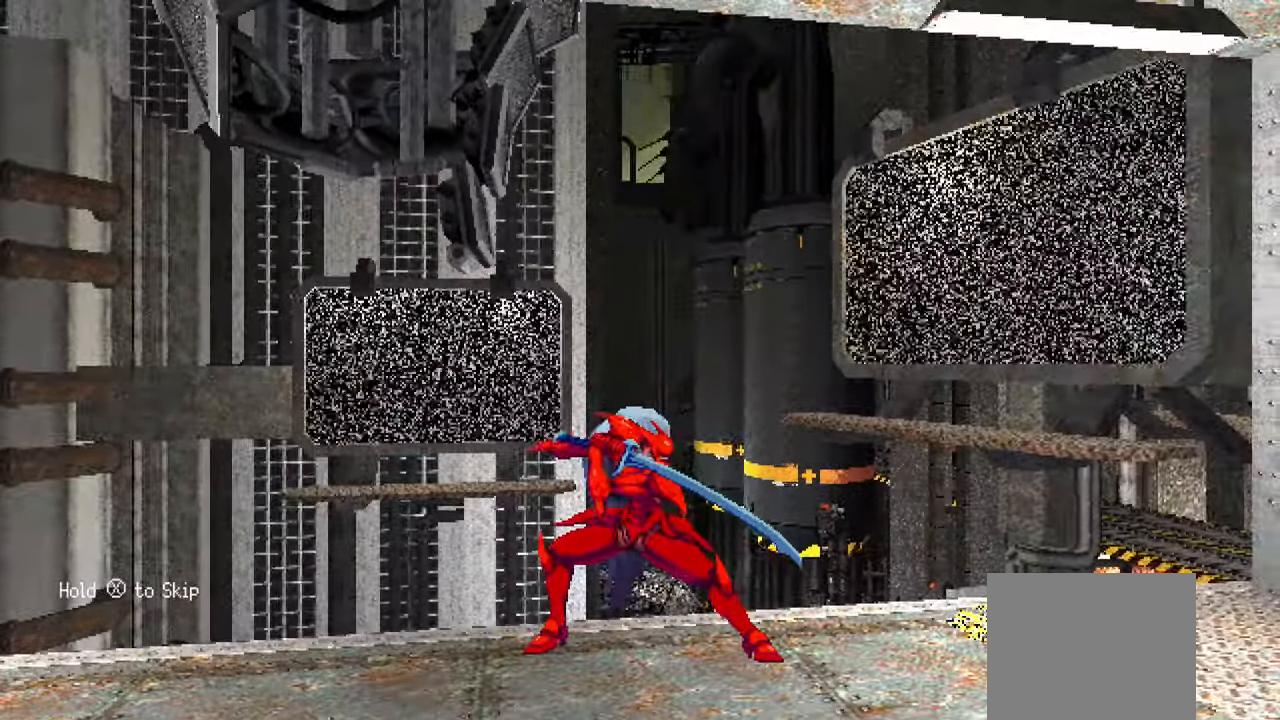
{"buttons": [], "left_stick": "center", "right_stick": "center", "events": [[67, "DPAD_RIGHT", "up"], [67, "L2", "up"]]}
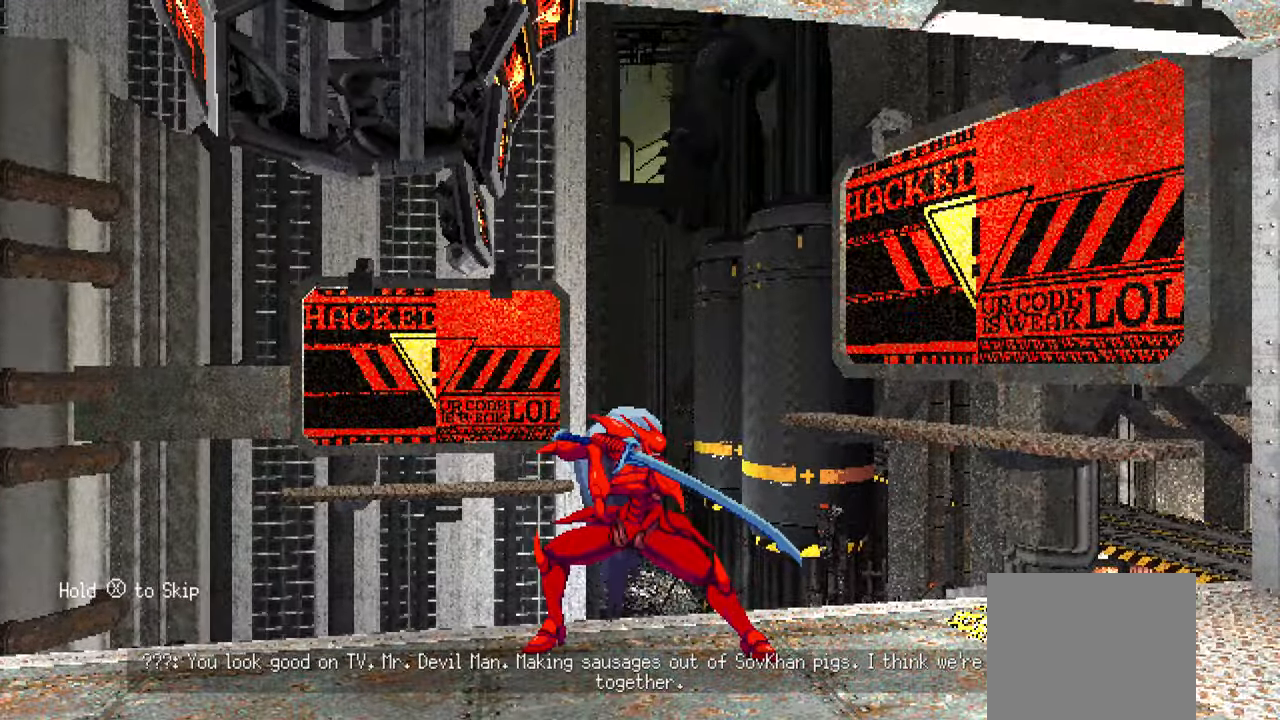
{"buttons": [], "left_stick": "center", "right_stick": "center", "events": []}
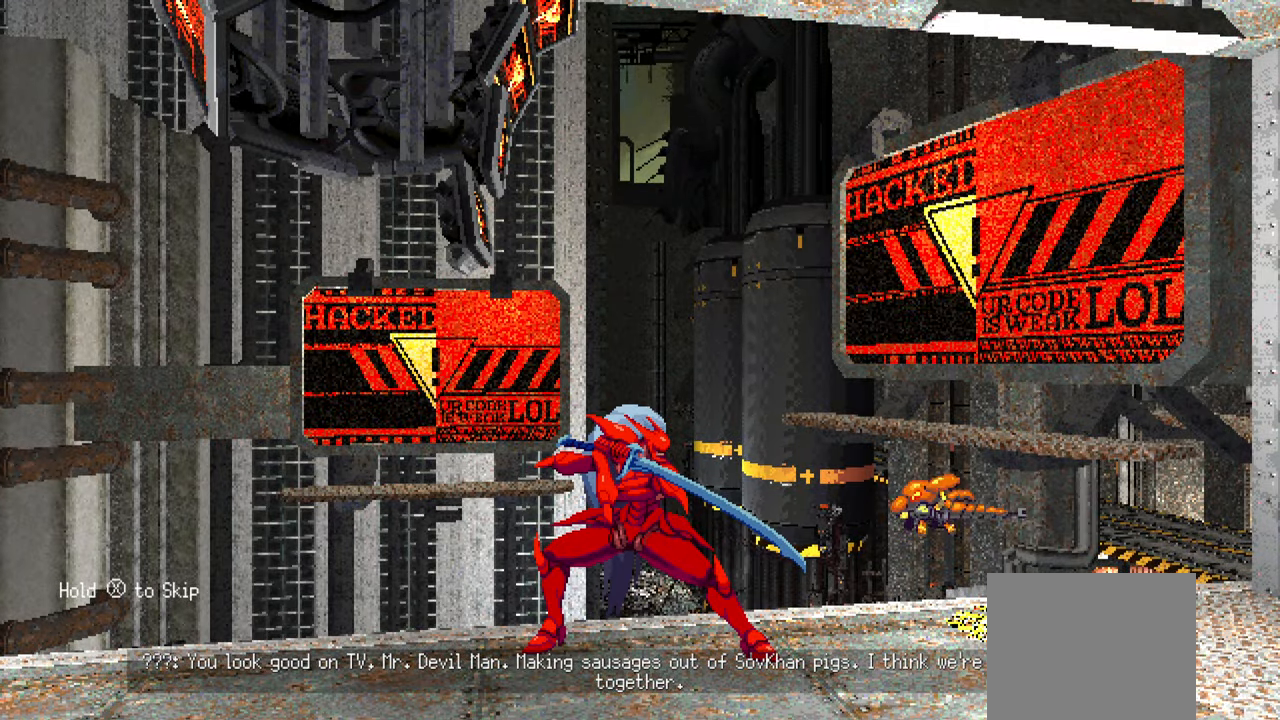
{"buttons": ["SQUARE"], "left_stick": "center", "right_stick": "center", "events": [[450, "SQUARE", "down"]]}
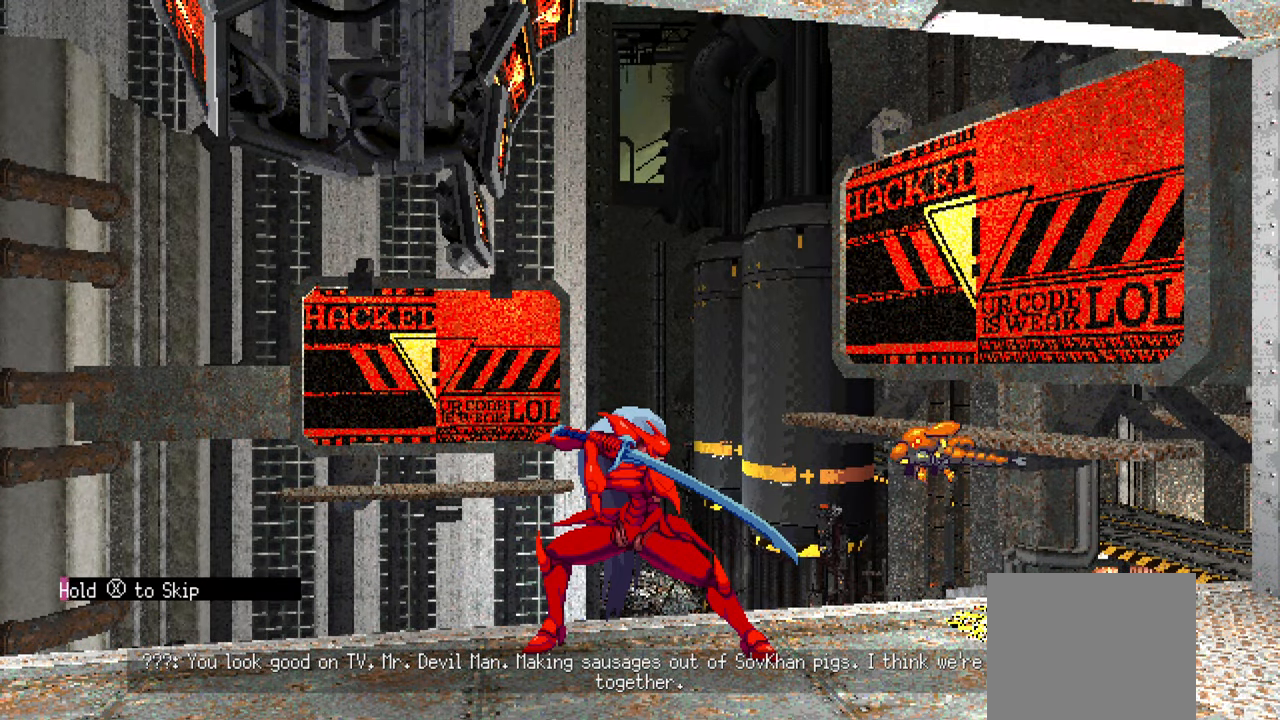
{"buttons": ["SQUARE"], "left_stick": "center", "right_stick": "center", "events": []}
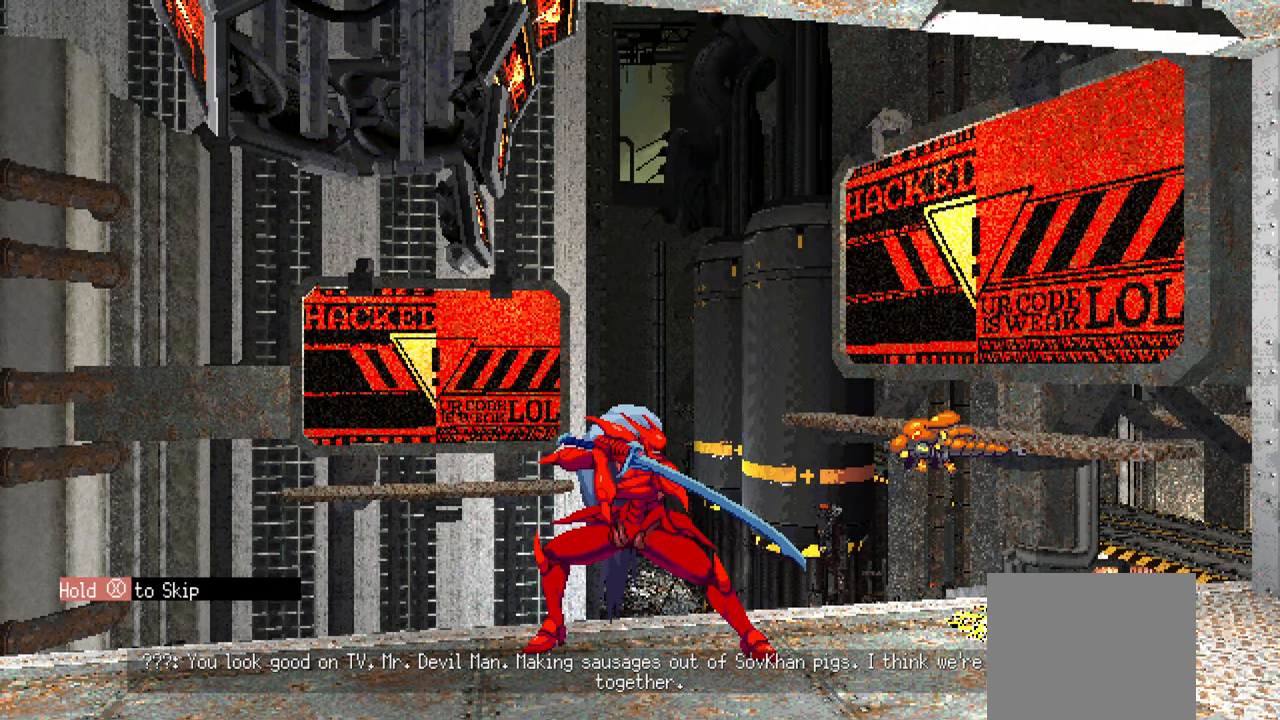
{"buttons": ["SQUARE"], "left_stick": "center", "right_stick": "center", "events": []}
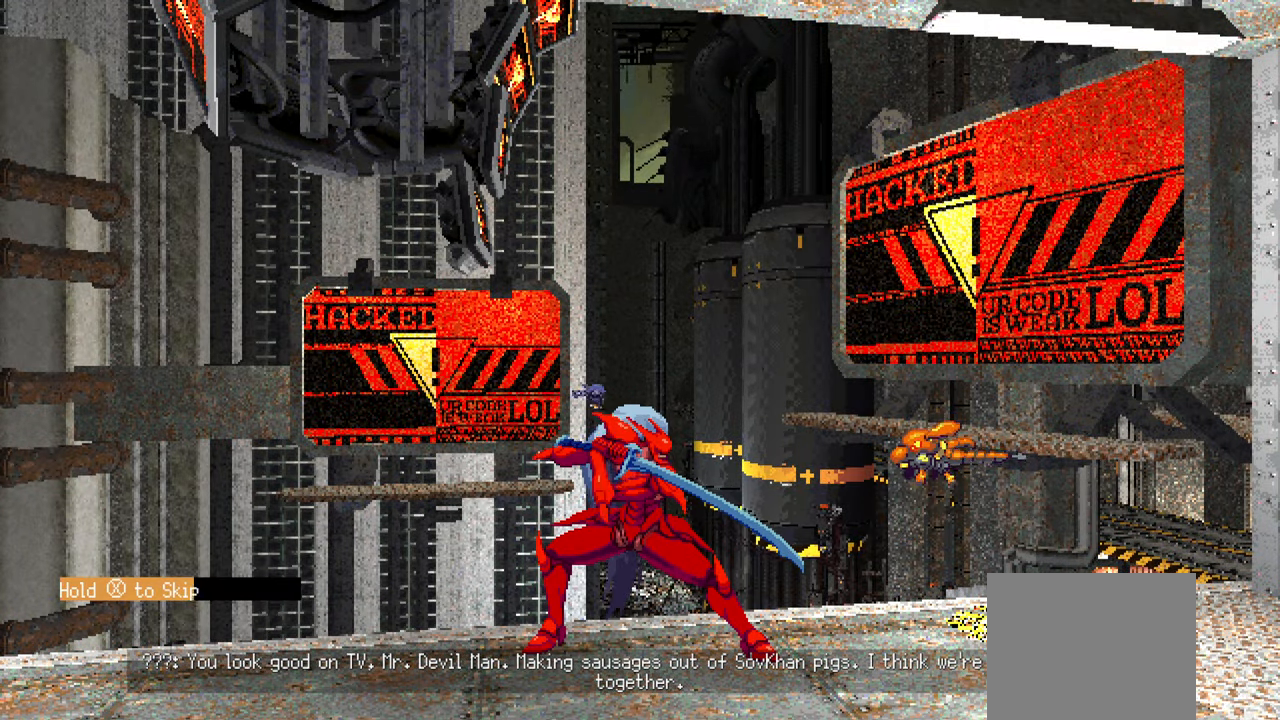
{"buttons": ["SQUARE"], "left_stick": "center", "right_stick": "center", "events": [[217, "SQUARE", "up"], [317, "SQUARE", "down"]]}
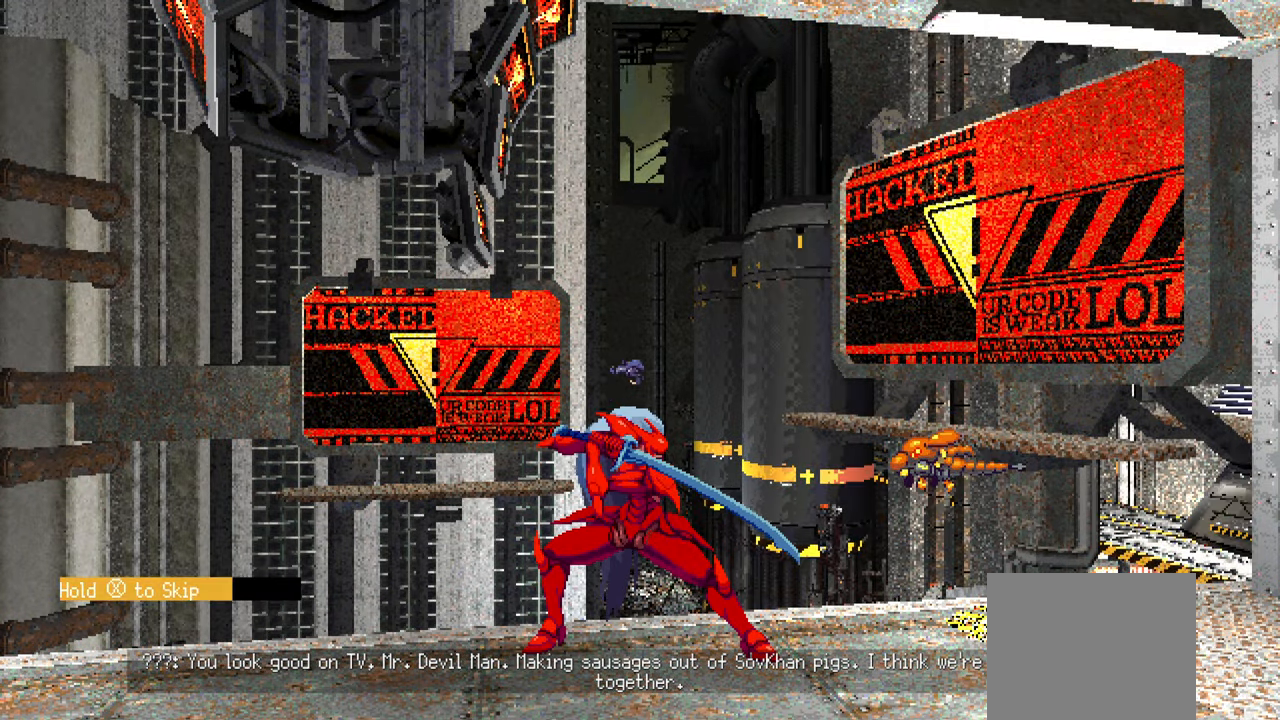
{"buttons": ["SQUARE"], "left_stick": "center", "right_stick": "center", "events": []}
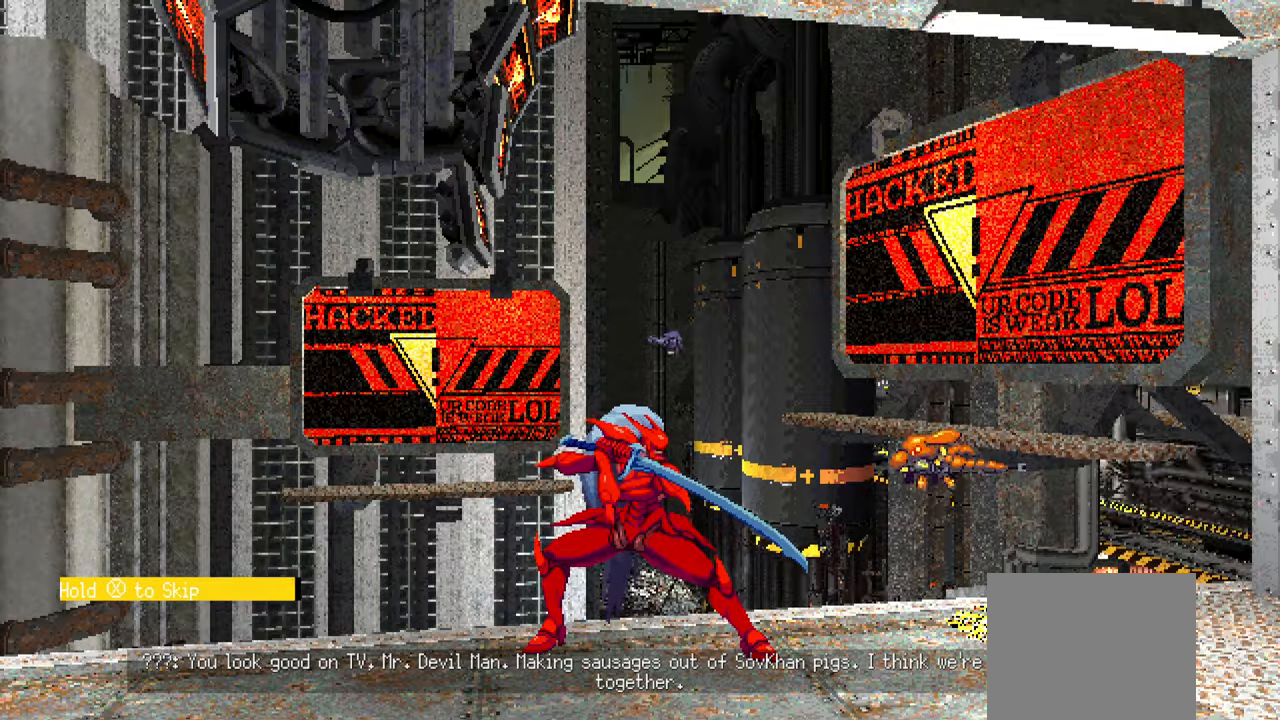
{"buttons": ["L2", "DPAD_RIGHT"], "left_stick": "center", "right_stick": "center", "events": [[200, "DPAD_RIGHT", "down"], [200, "L2", "down"], [250, "SQUARE", "up"]]}
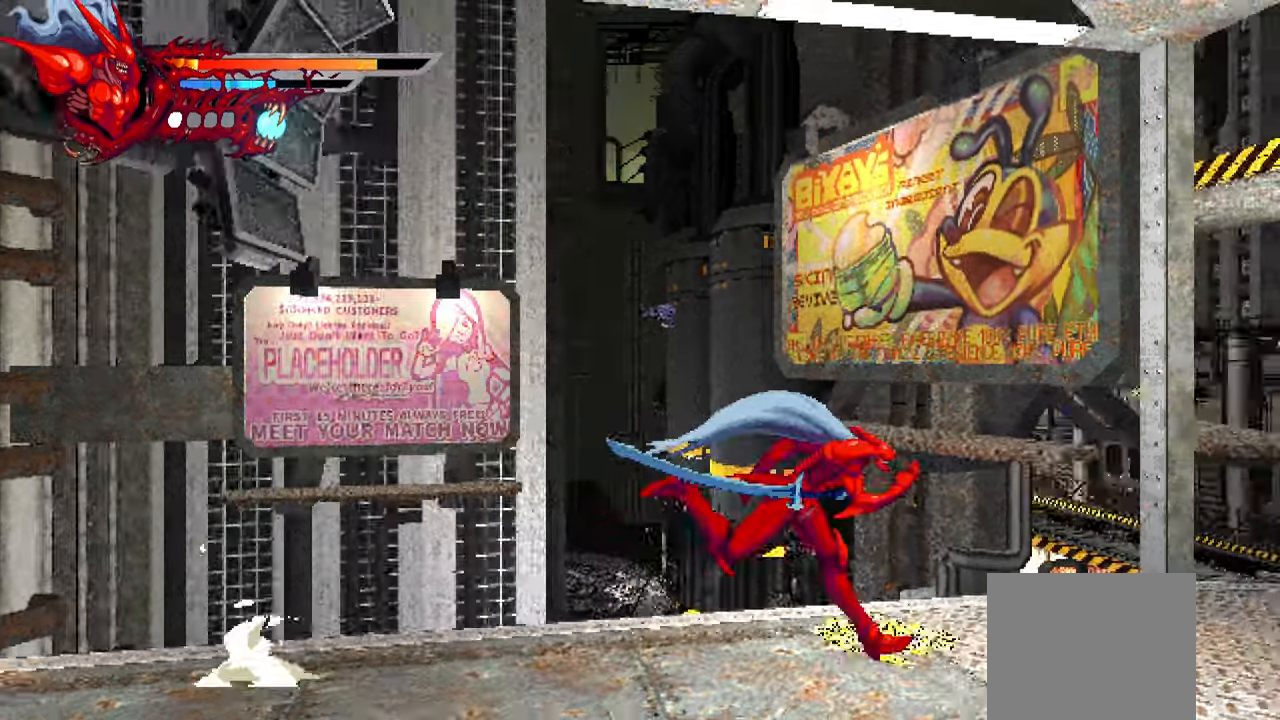
{"buttons": ["L2", "DPAD_RIGHT"], "left_stick": "center", "right_stick": "center", "events": []}
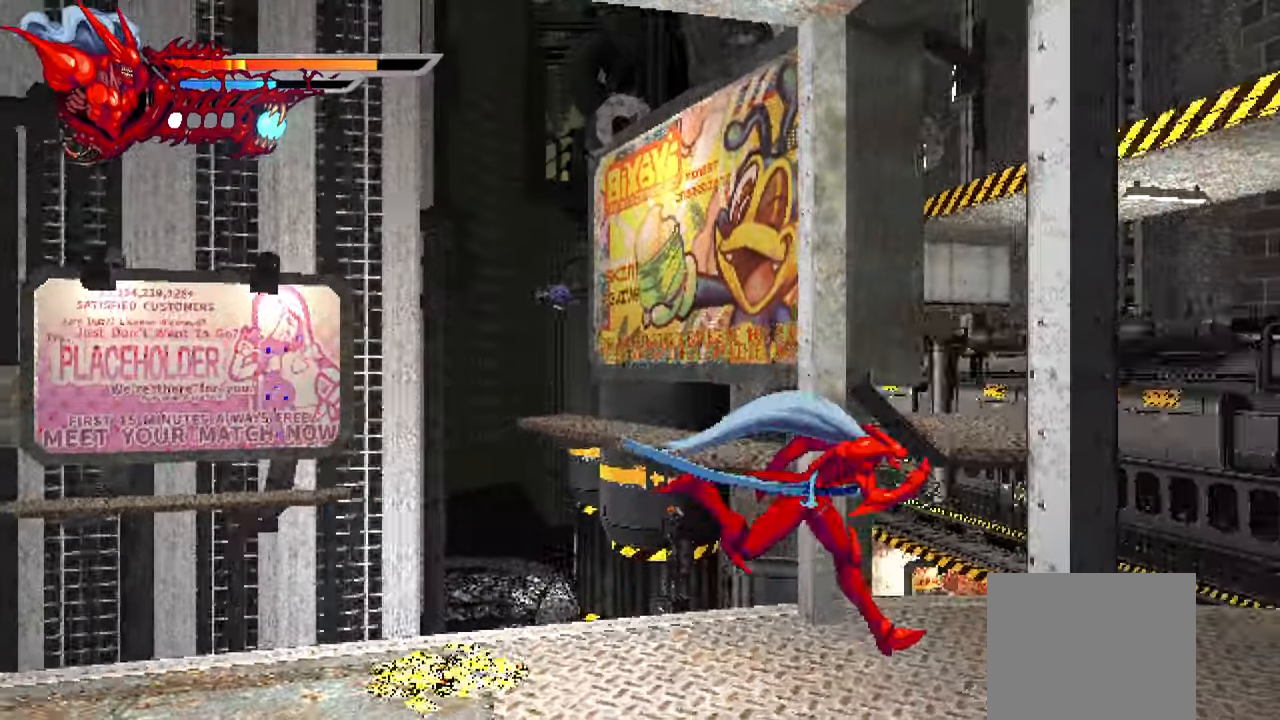
{"buttons": ["L2", "DPAD_RIGHT"], "left_stick": "center", "right_stick": "center", "events": []}
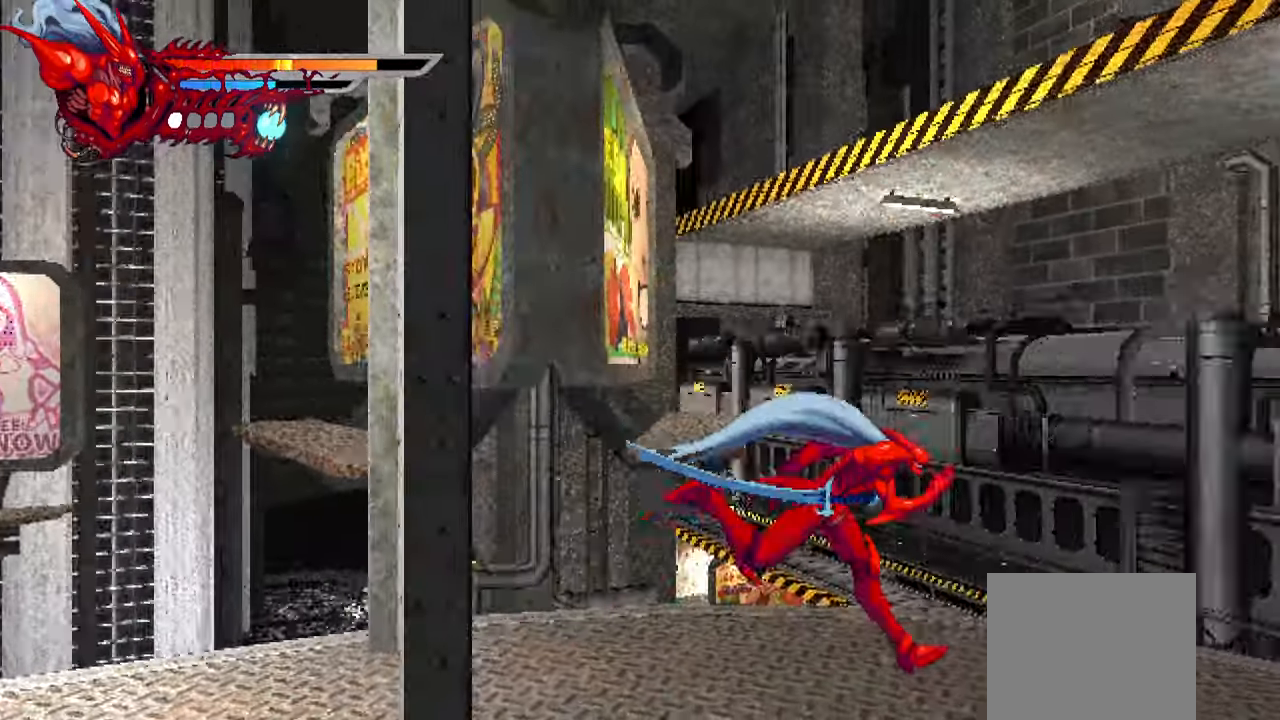
{"buttons": ["L2", "DPAD_RIGHT"], "left_stick": "center", "right_stick": "center", "events": []}
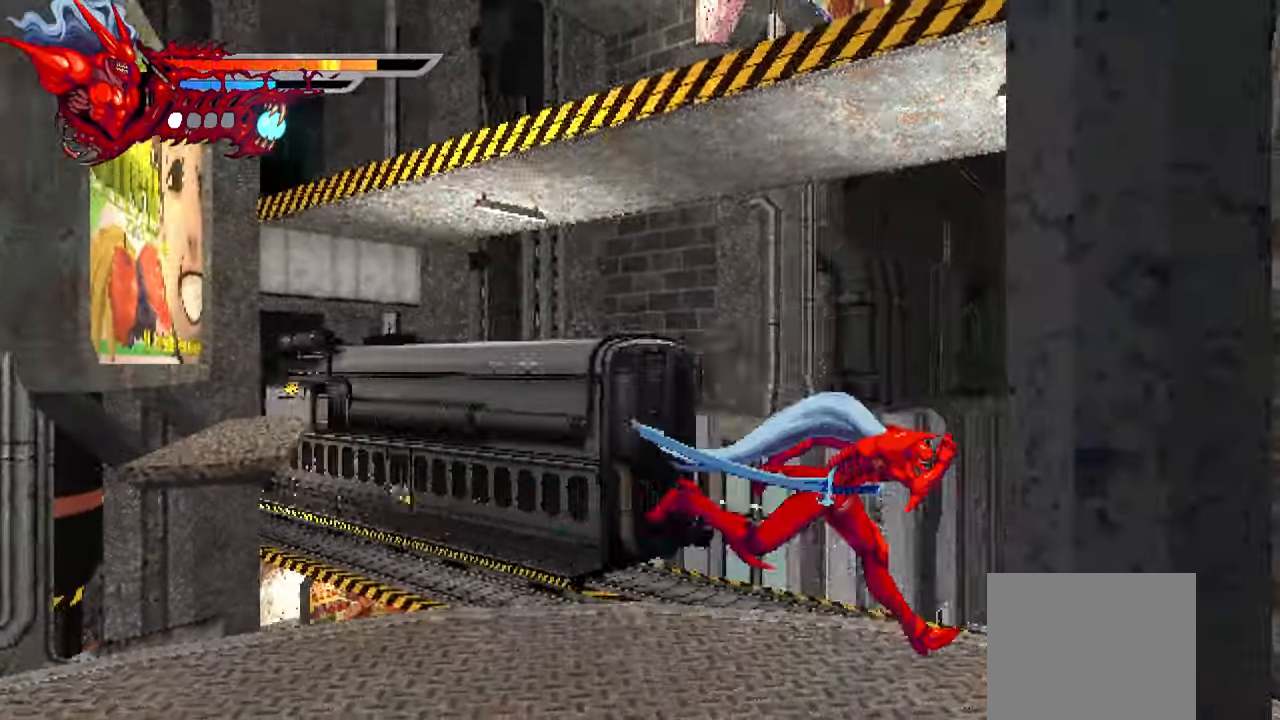
{"buttons": ["L2", "DPAD_RIGHT"], "left_stick": "center", "right_stick": "center", "events": []}
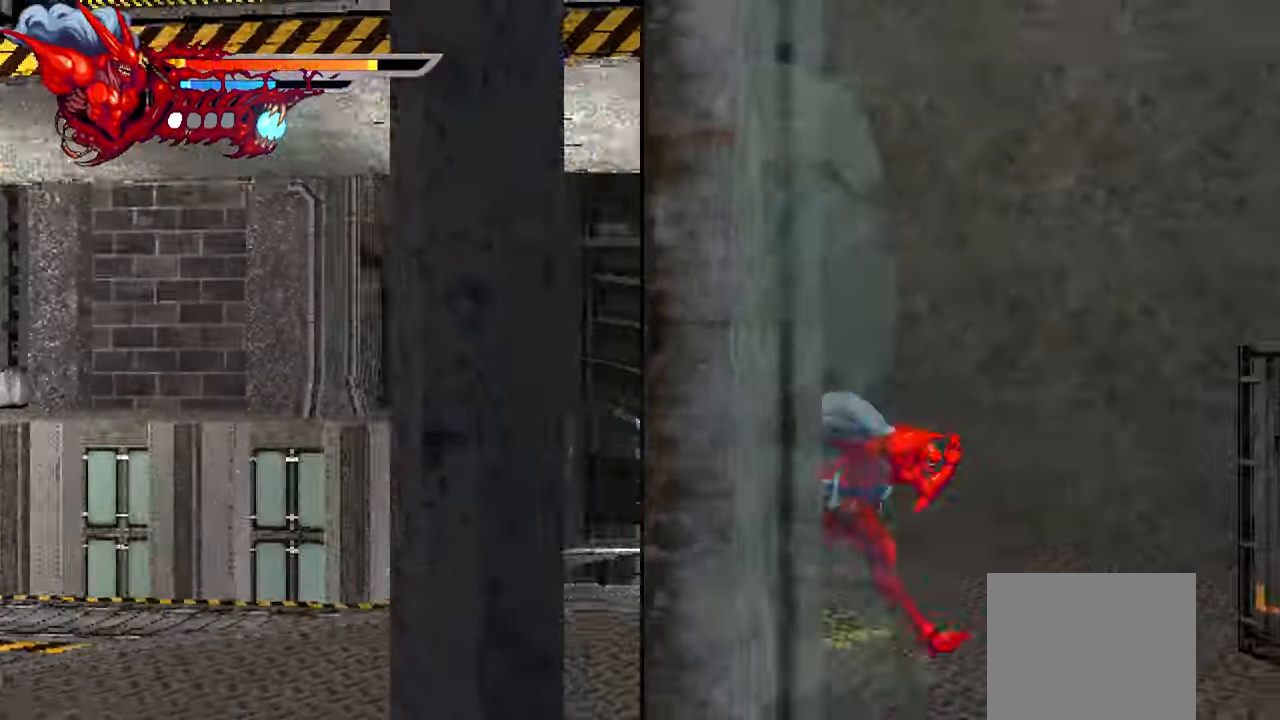
{"buttons": ["CROSS", "L2", "DPAD_RIGHT"], "left_stick": "center", "right_stick": "center", "events": [[434, "CROSS", "down"]]}
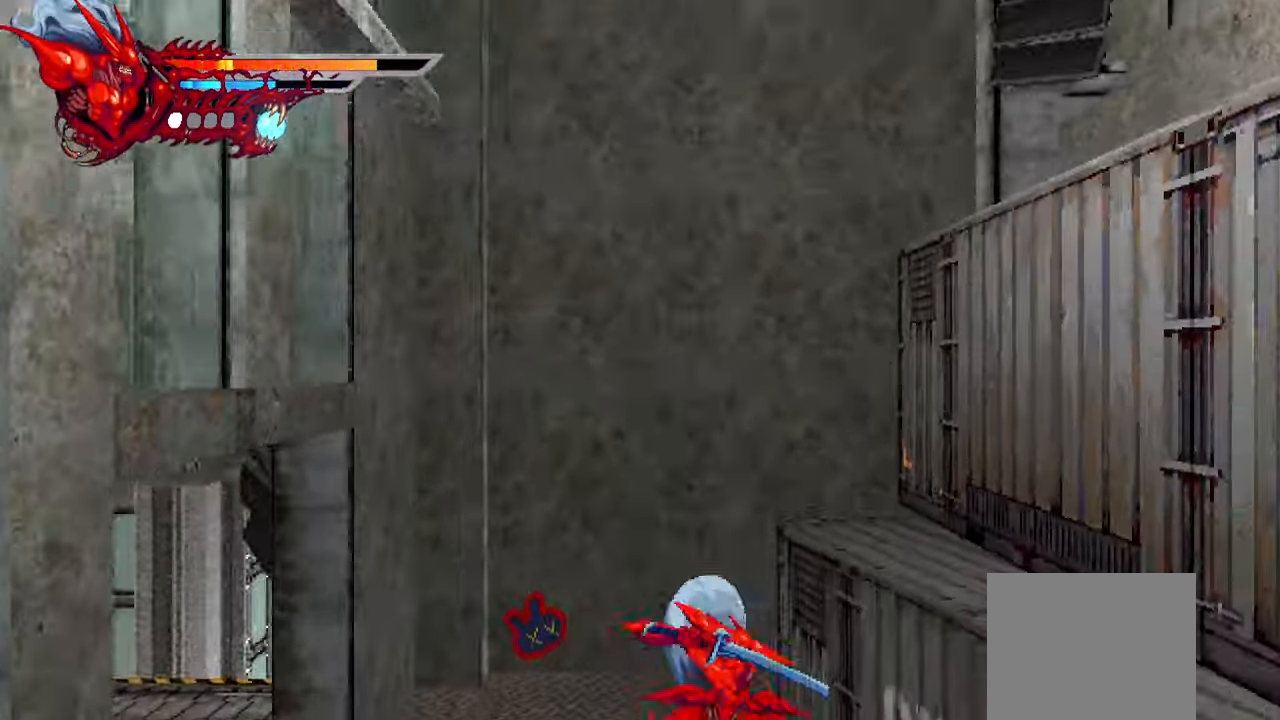
{"buttons": ["L2", "DPAD_RIGHT"], "left_stick": "center", "right_stick": "center", "events": [[67, "CROSS", "up"], [134, "CROSS", "down"], [200, "CROSS", "up"], [284, "CROSS", "down"], [350, "CROSS", "up"], [417, "CROSS", "down"], [484, "CROSS", "up"]]}
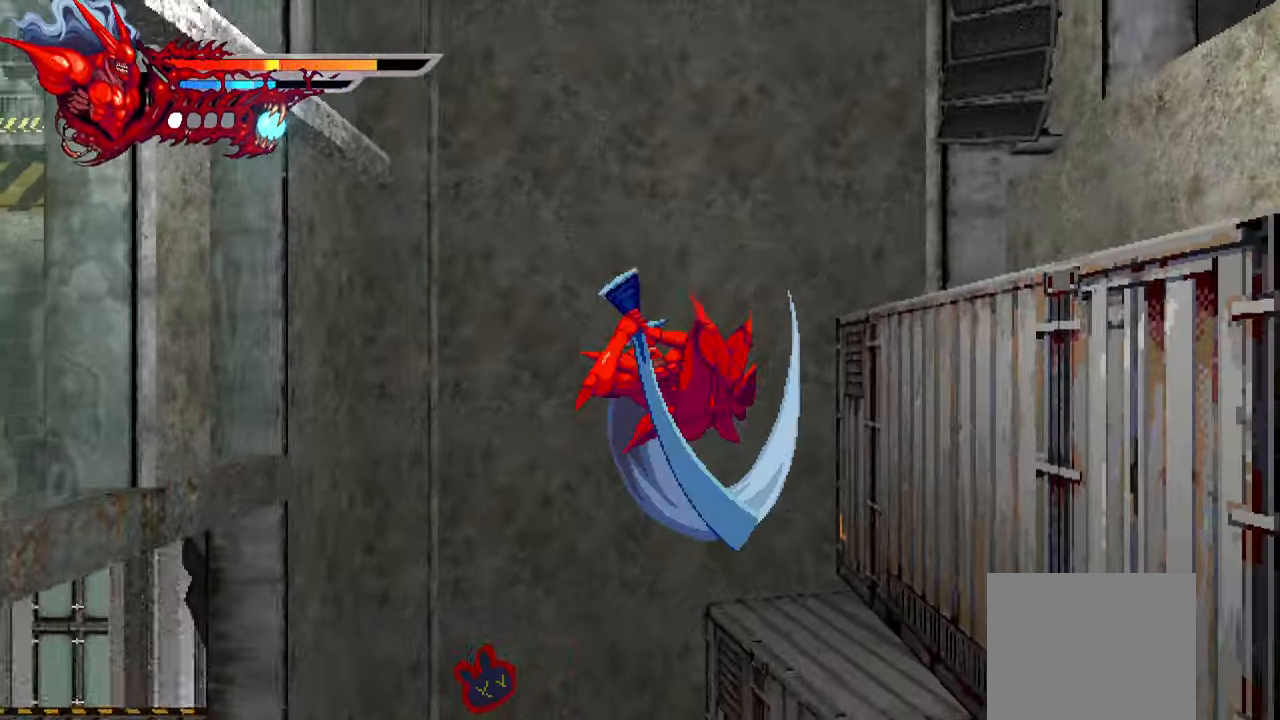
{"buttons": ["L2", "DPAD_RIGHT"], "left_stick": "center", "right_stick": "center", "events": [[34, "CROSS", "down"], [100, "CROSS", "up"], [167, "CROSS", "down"], [250, "CROSS", "up"], [317, "CROSS", "down"], [366, "CROSS", "up"], [433, "CROSS", "down"], [500, "CROSS", "up"]]}
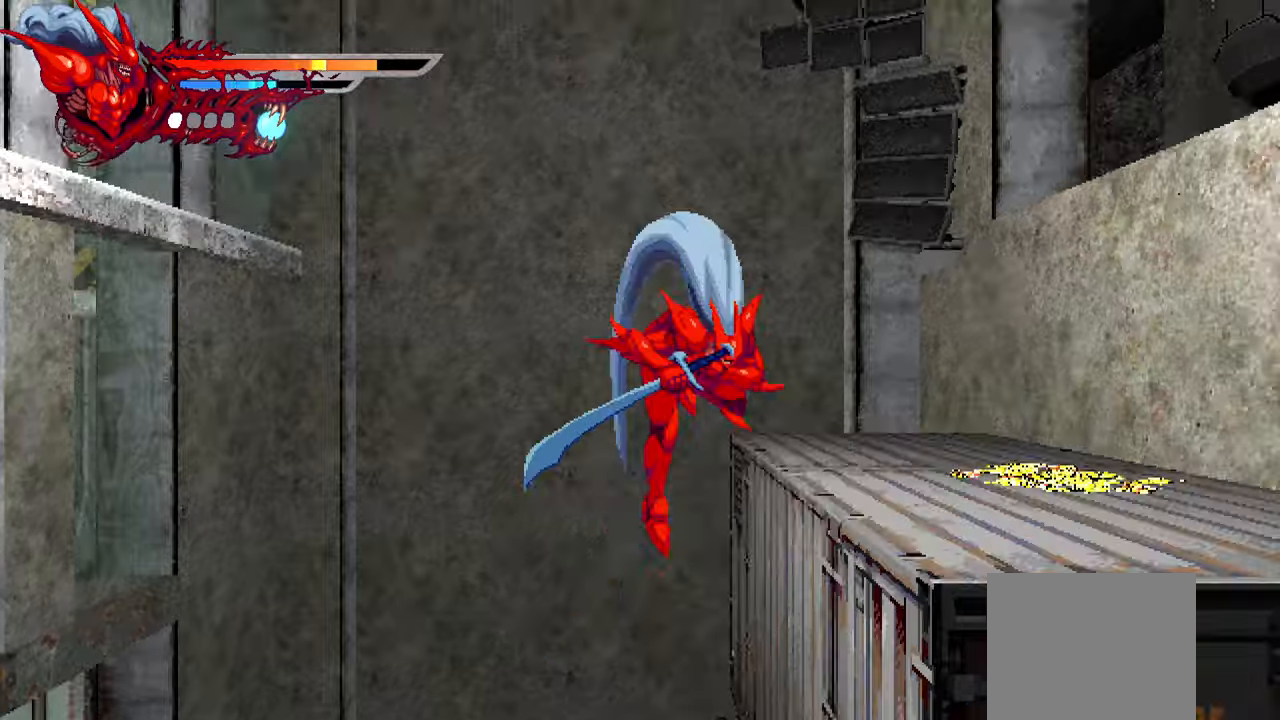
{"buttons": ["L2", "DPAD_RIGHT"], "left_stick": "center", "right_stick": "center", "events": [[66, "CROSS", "down"], [116, "CROSS", "up"], [200, "CROSS", "down"], [283, "CROSS", "up"]]}
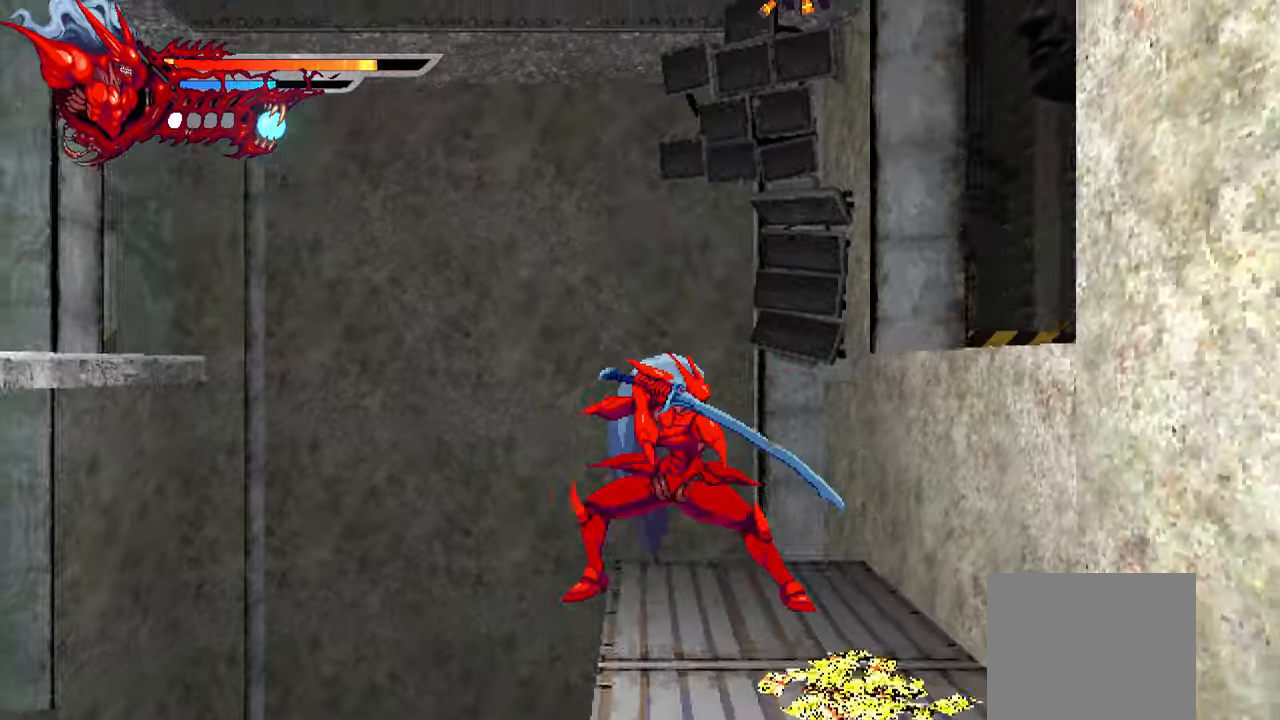
{"buttons": ["L2", "DPAD_RIGHT"], "left_stick": "center", "right_stick": "center", "events": [[50, "CROSS", "down"], [133, "CROSS", "up"], [200, "CROSS", "down"], [266, "CROSS", "up"], [316, "CROSS", "down"], [400, "CROSS", "up"]]}
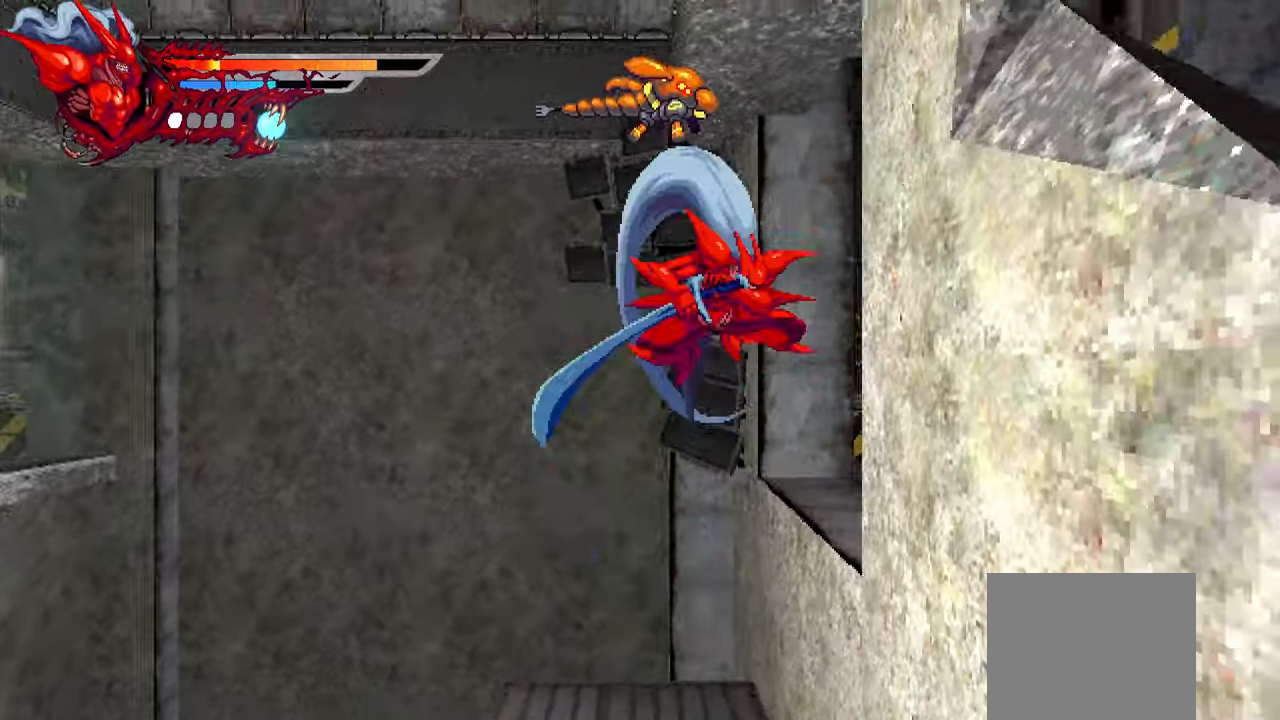
{"buttons": ["L2", "DPAD_RIGHT"], "left_stick": "center", "right_stick": "center", "events": []}
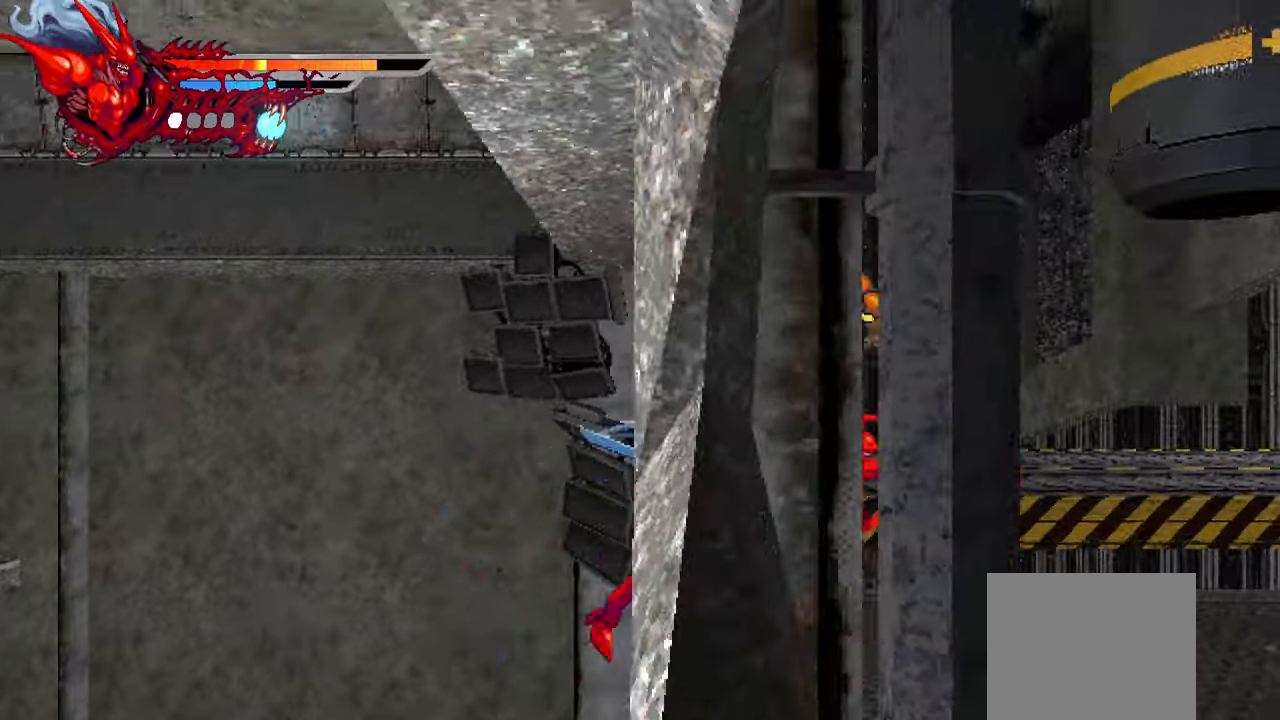
{"buttons": ["L2", "DPAD_RIGHT"], "left_stick": "center", "right_stick": "center", "events": []}
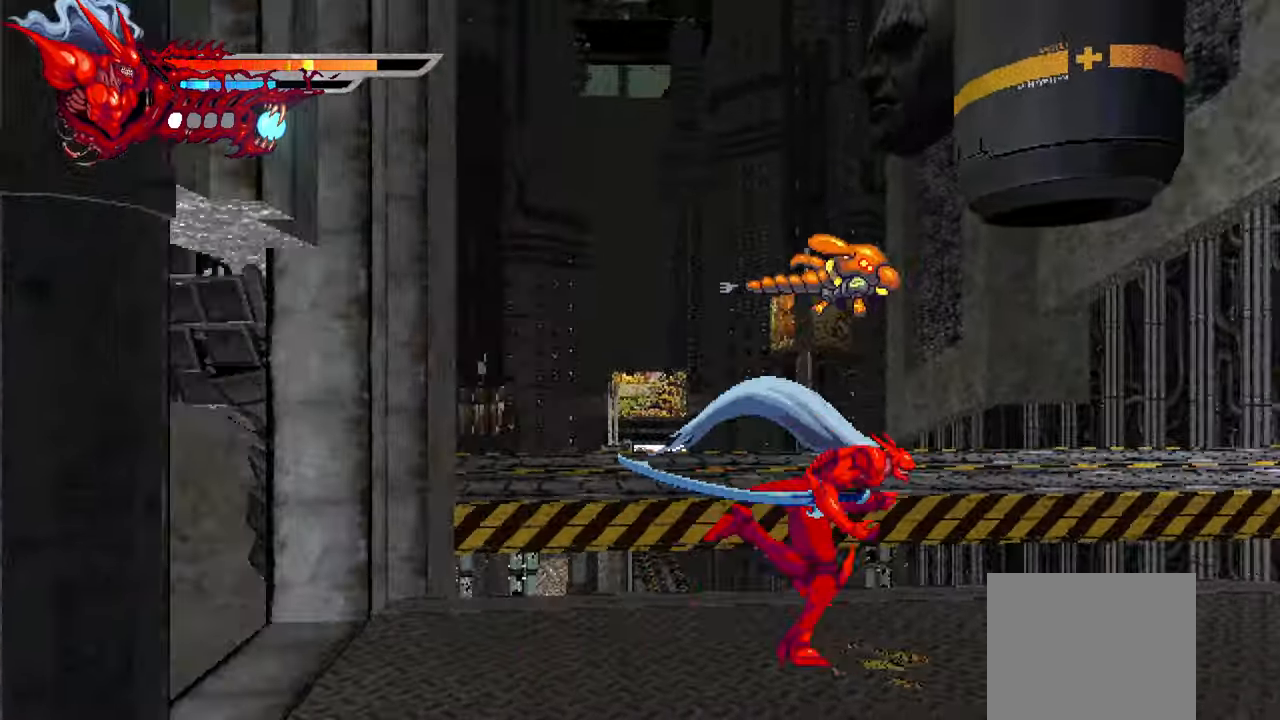
{"buttons": ["L2", "DPAD_RIGHT"], "left_stick": "center", "right_stick": "center", "events": []}
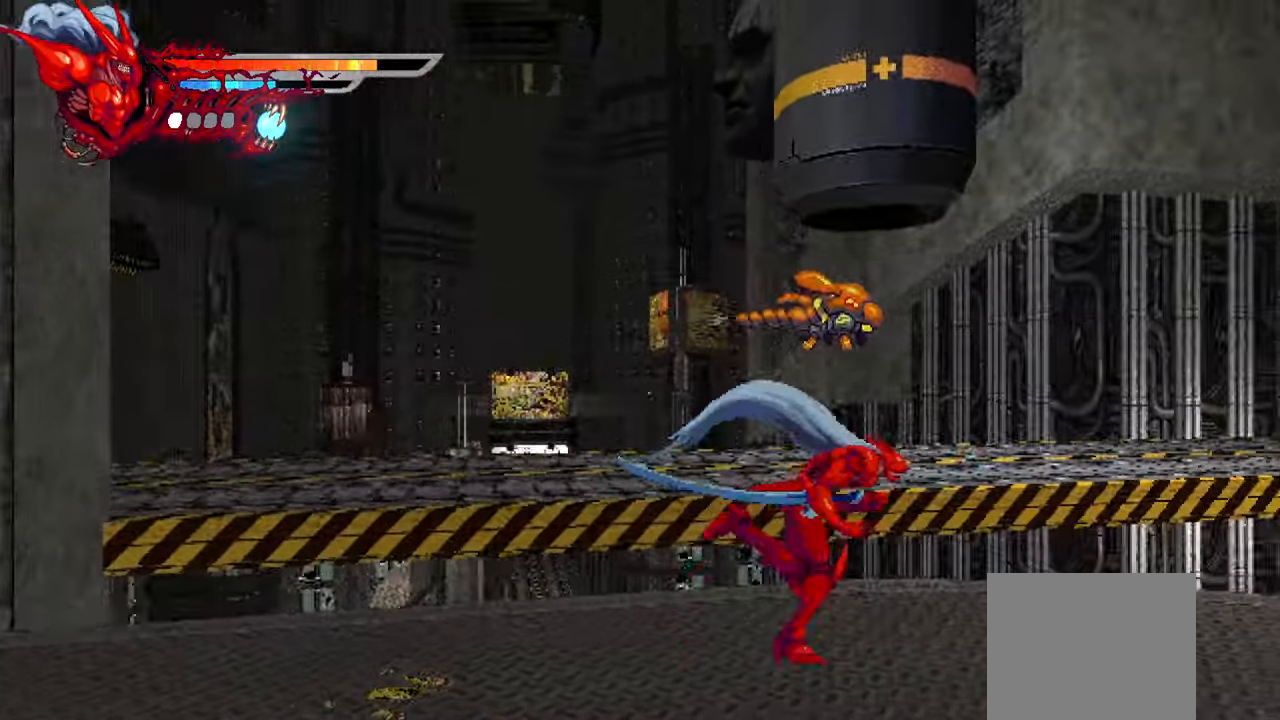
{"buttons": ["L2", "DPAD_RIGHT"], "left_stick": "center", "right_stick": "center", "events": []}
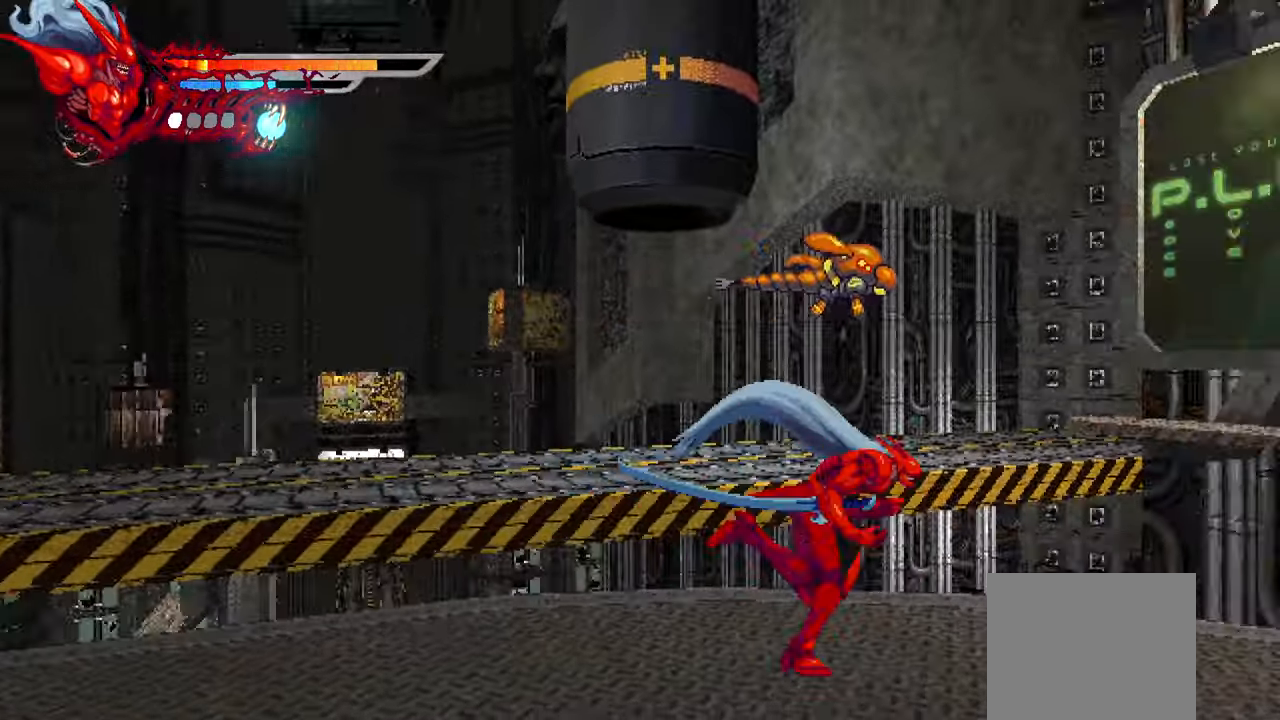
{"buttons": ["L2", "DPAD_RIGHT"], "left_stick": "center", "right_stick": "center", "events": []}
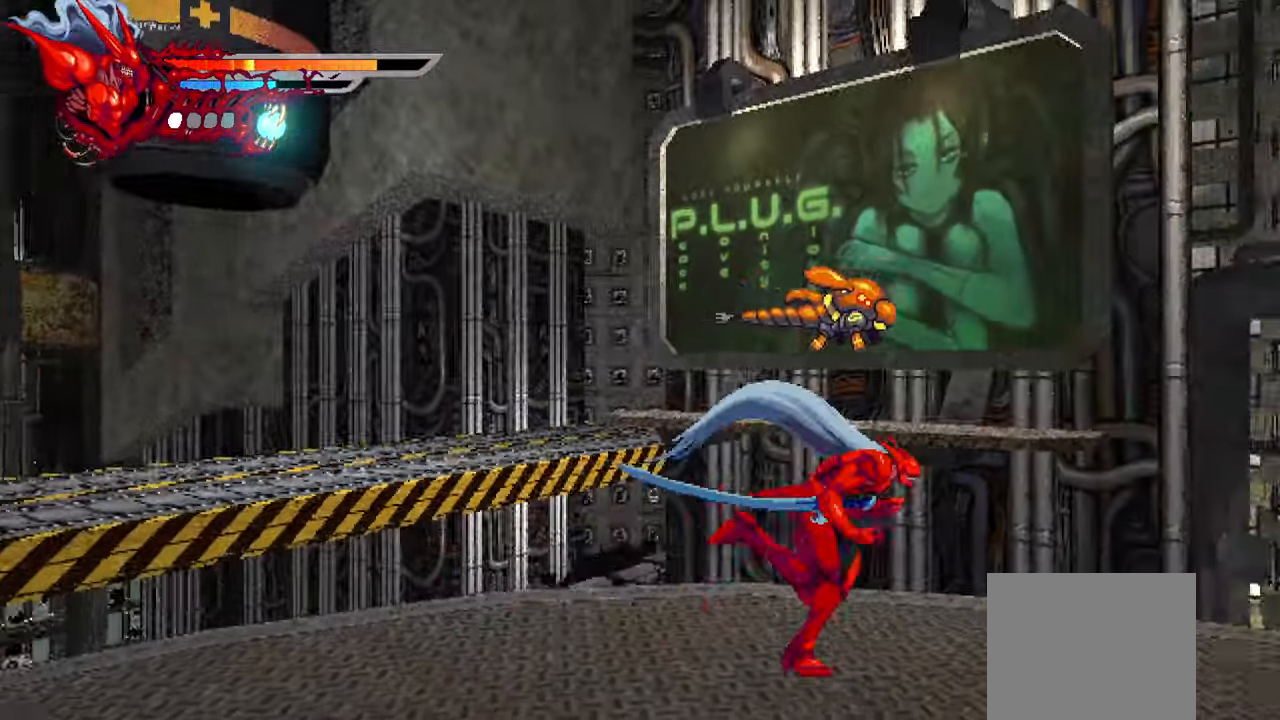
{"buttons": ["L2", "DPAD_RIGHT"], "left_stick": "center", "right_stick": "center", "events": []}
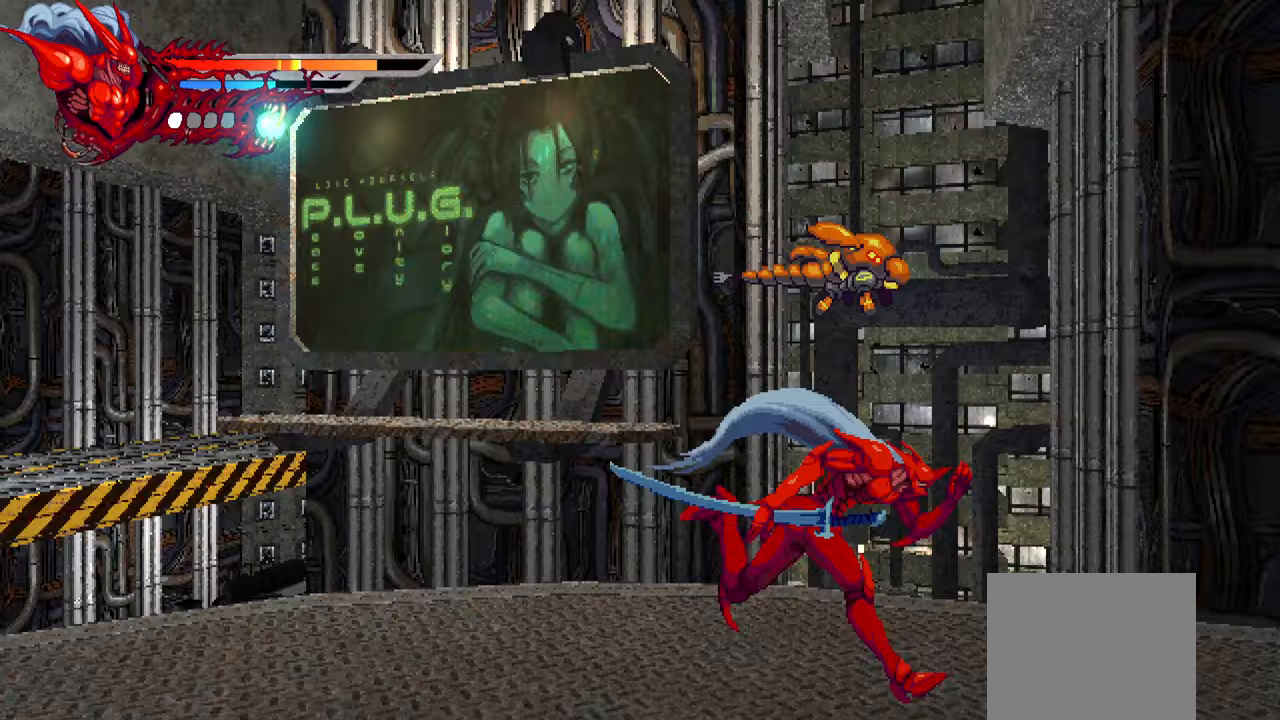
{"buttons": ["L2", "DPAD_RIGHT"], "left_stick": "center", "right_stick": "center", "events": []}